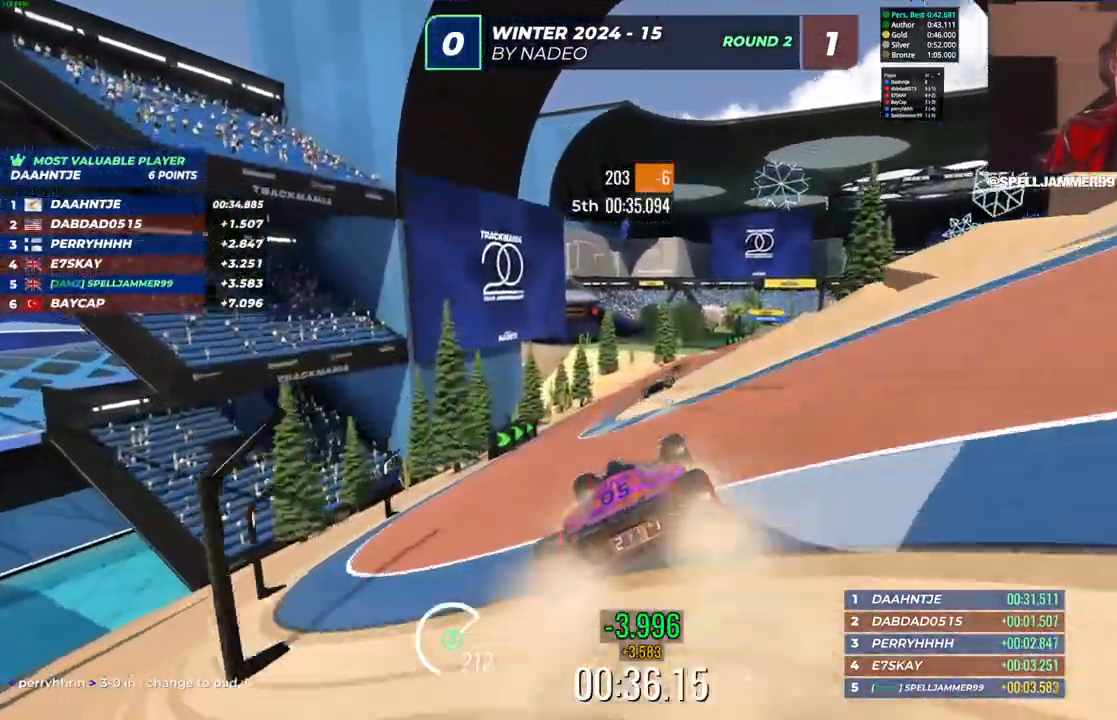
Gameplay with keyboard; each line is a JSON object with the keys held at the frame after it. "events" lists presses ("down") and releases ("up") of "down", "left", "right" and "up" between this image and that frame as [ms after this image, input, new state], when the widget could be followed in between. No other keys are recorded. Mouse input is not recorded.
{"keys": ["right", "up"], "events": [[383, "right", "down"]]}
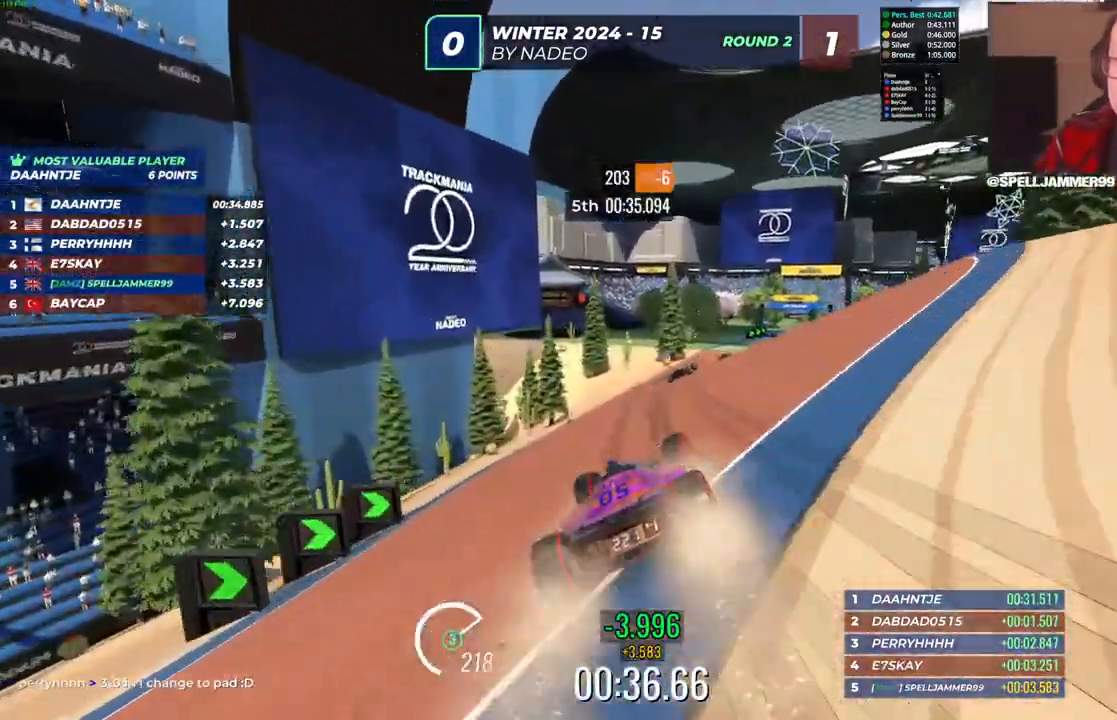
{"keys": ["up"], "events": [[133, "right", "up"]]}
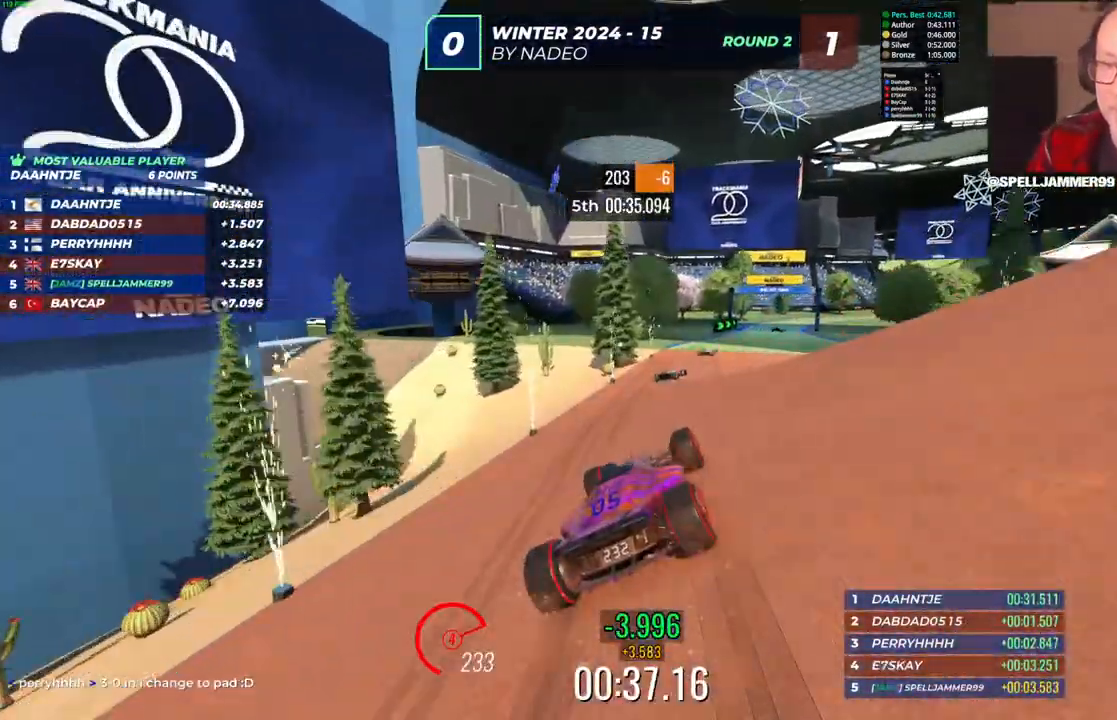
{"keys": ["up"], "events": [[100, "right", "down"], [283, "right", "up"]]}
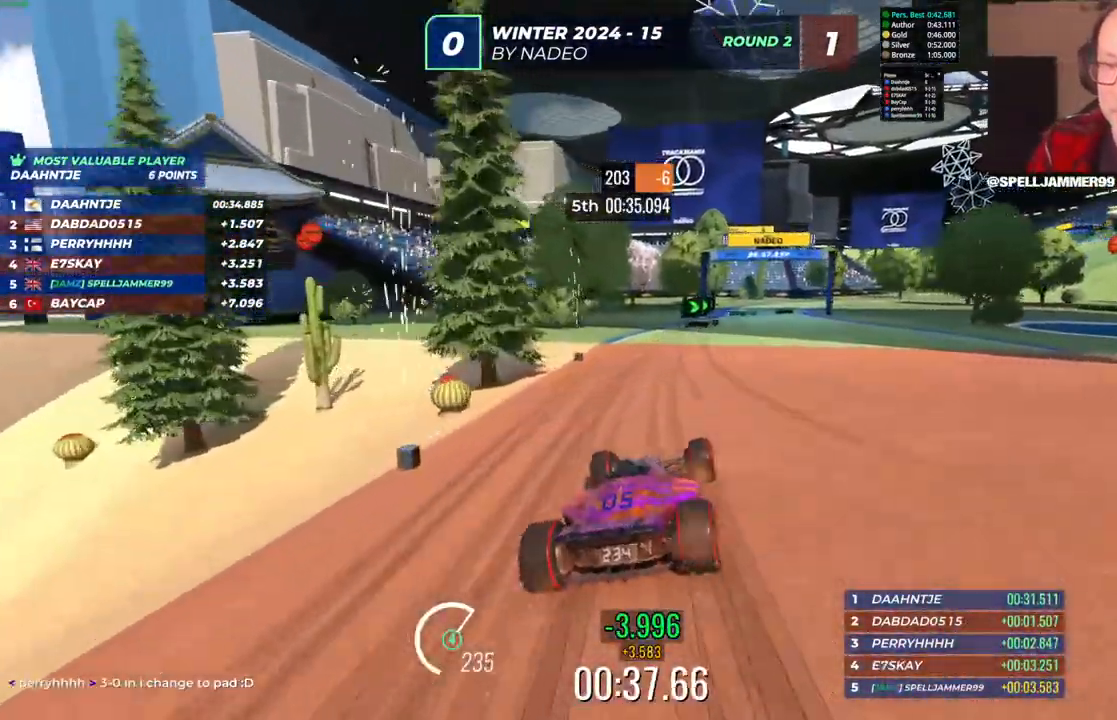
{"keys": ["up"], "events": [[50, "right", "down"], [333, "right", "up"]]}
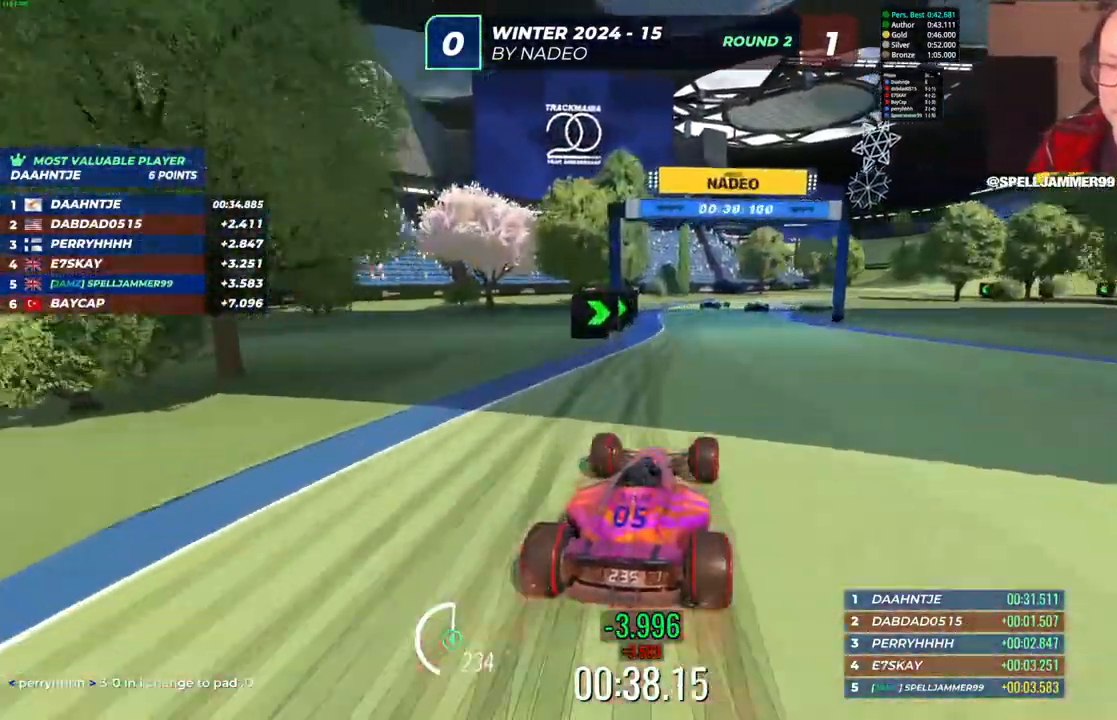
{"keys": ["right", "up"], "events": [[50, "right", "down"]]}
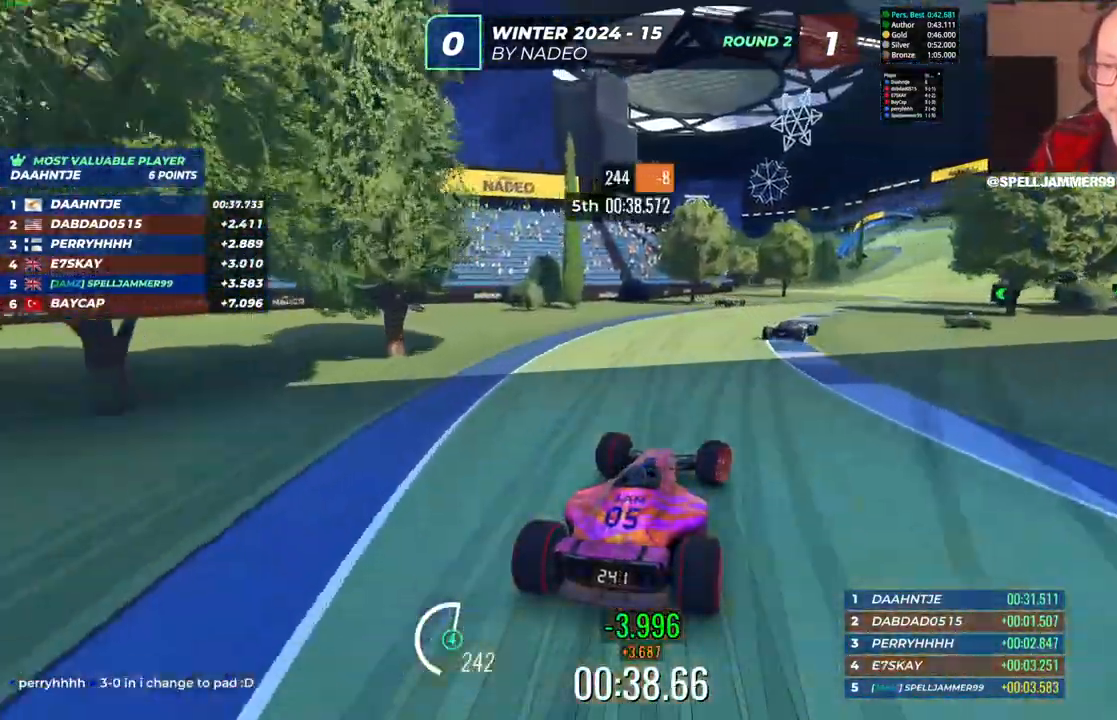
{"keys": ["right", "up"], "events": []}
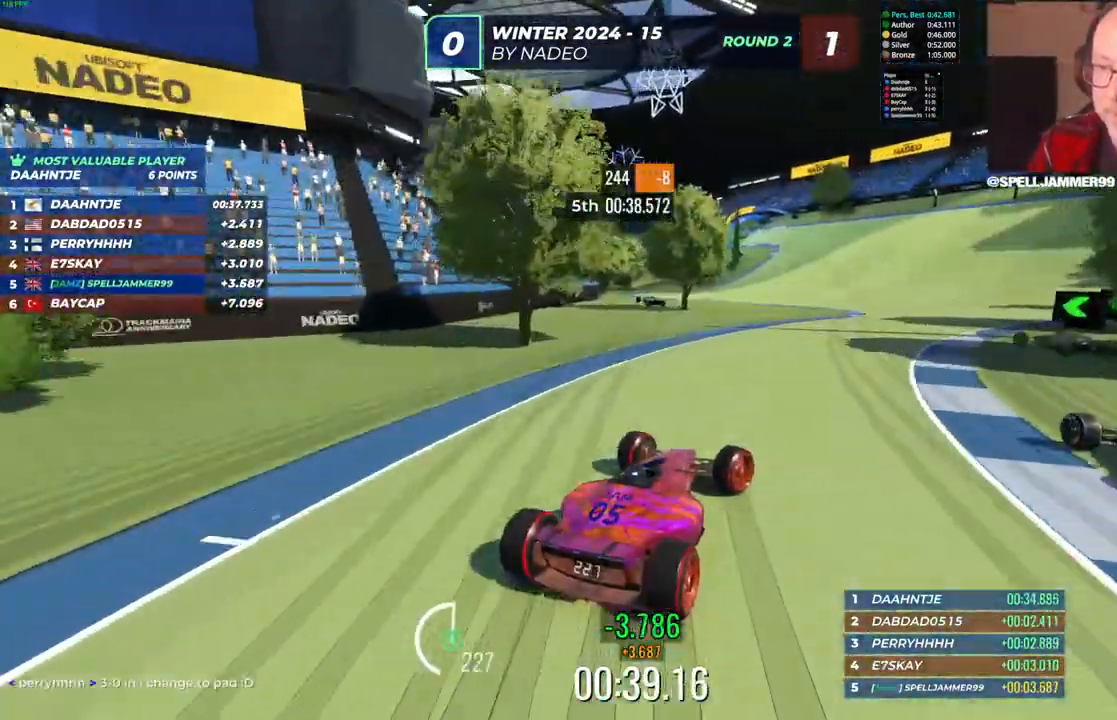
{"keys": ["left", "up"], "events": [[200, "right", "up"], [467, "left", "down"]]}
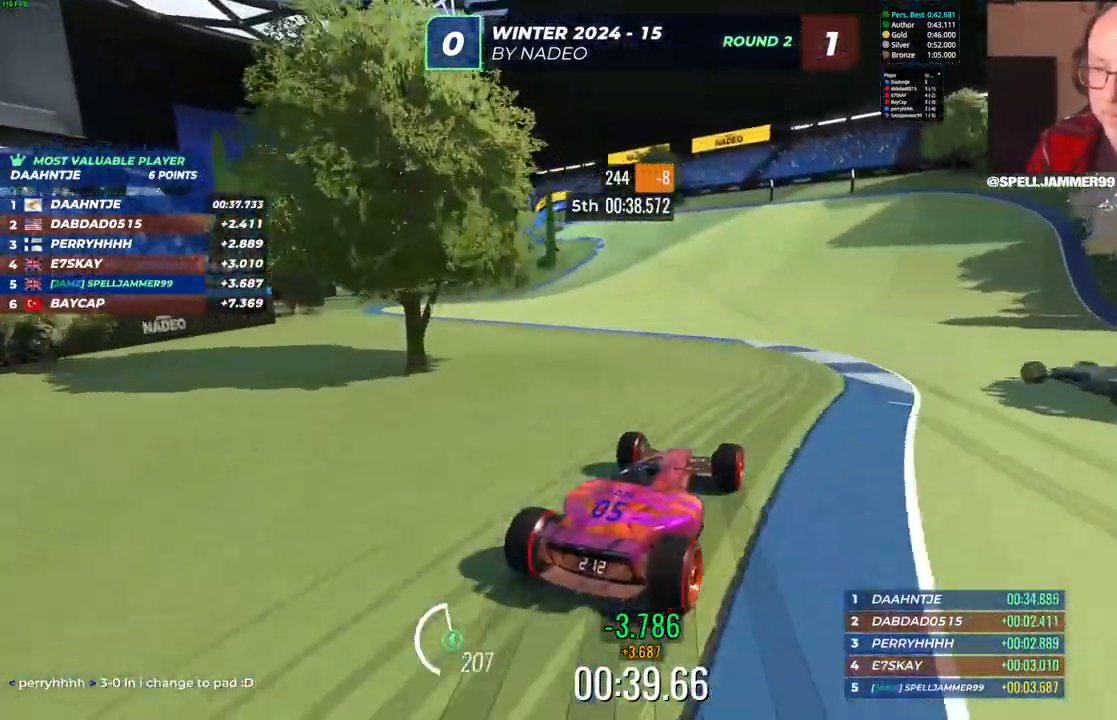
{"keys": ["up"], "events": [[250, "left", "up"]]}
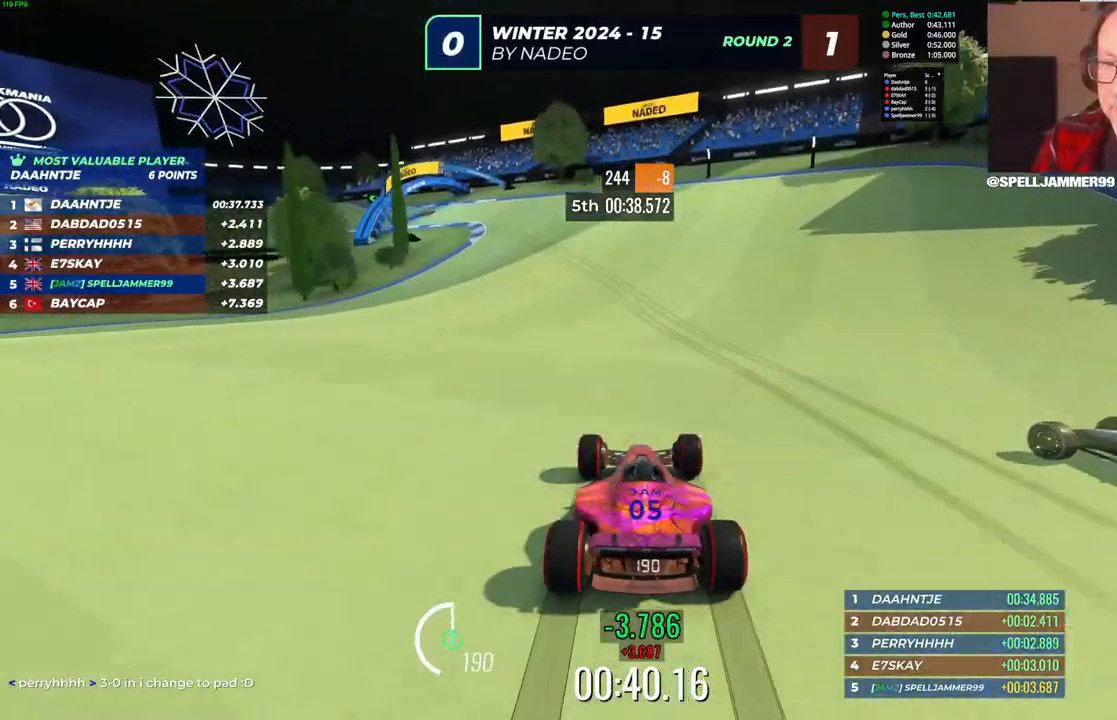
{"keys": ["left", "up"], "events": [[83, "left", "down"]]}
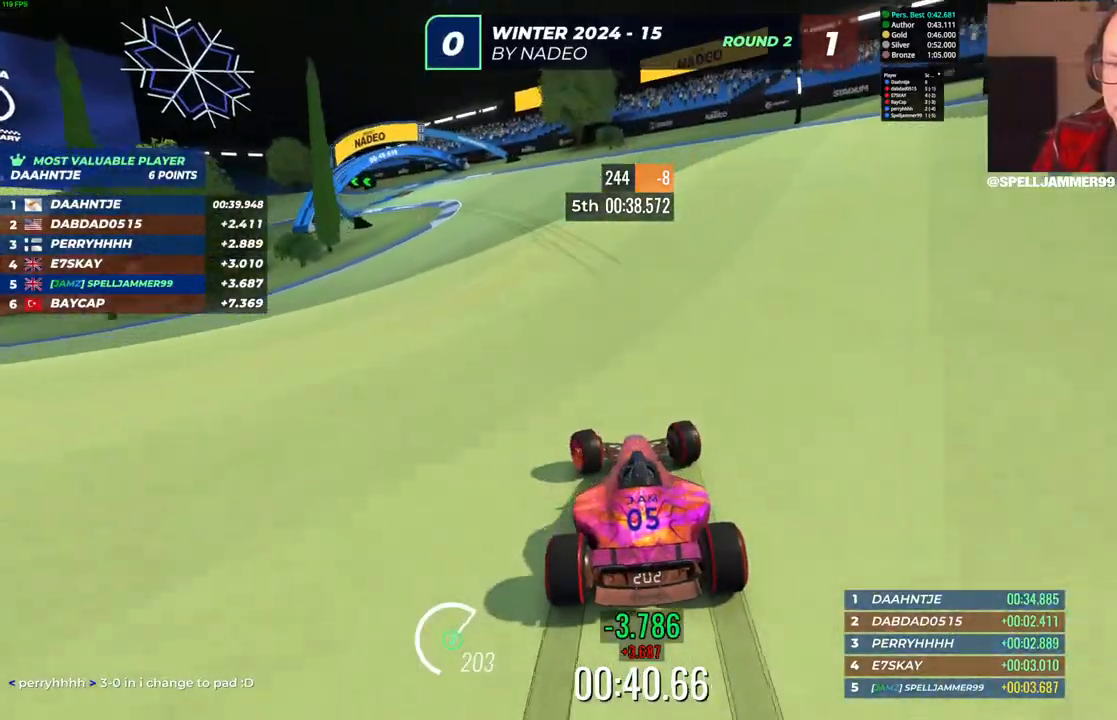
{"keys": ["left", "up"], "events": [[100, "left", "up"], [267, "left", "down"]]}
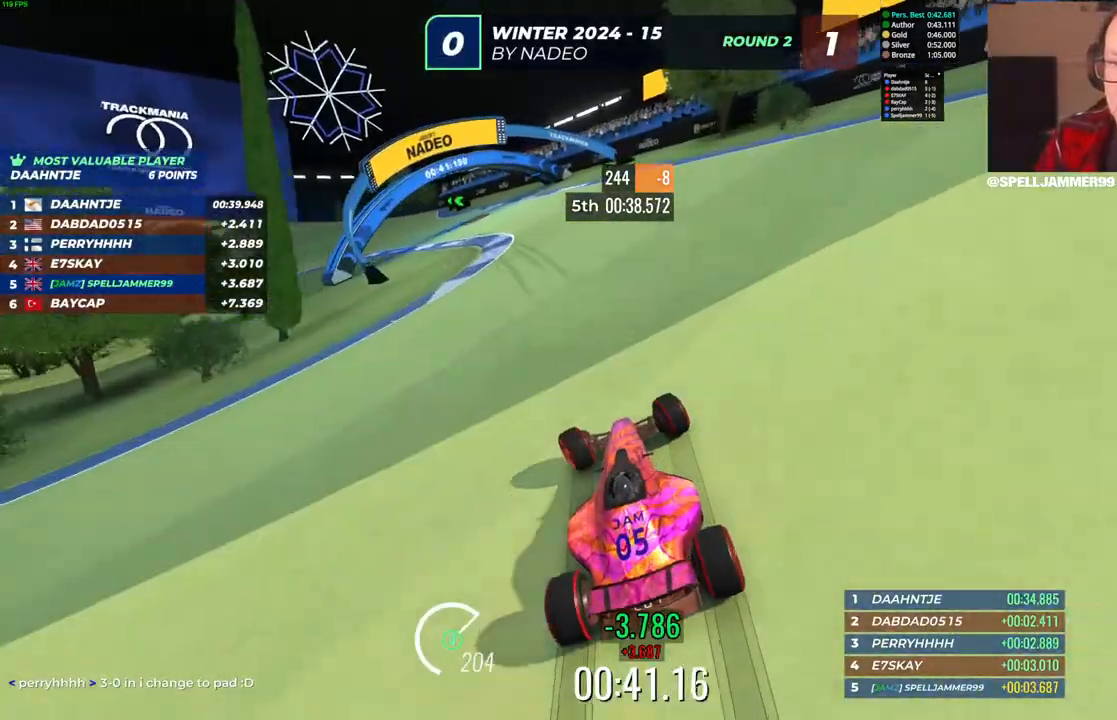
{"keys": ["left", "up"], "events": []}
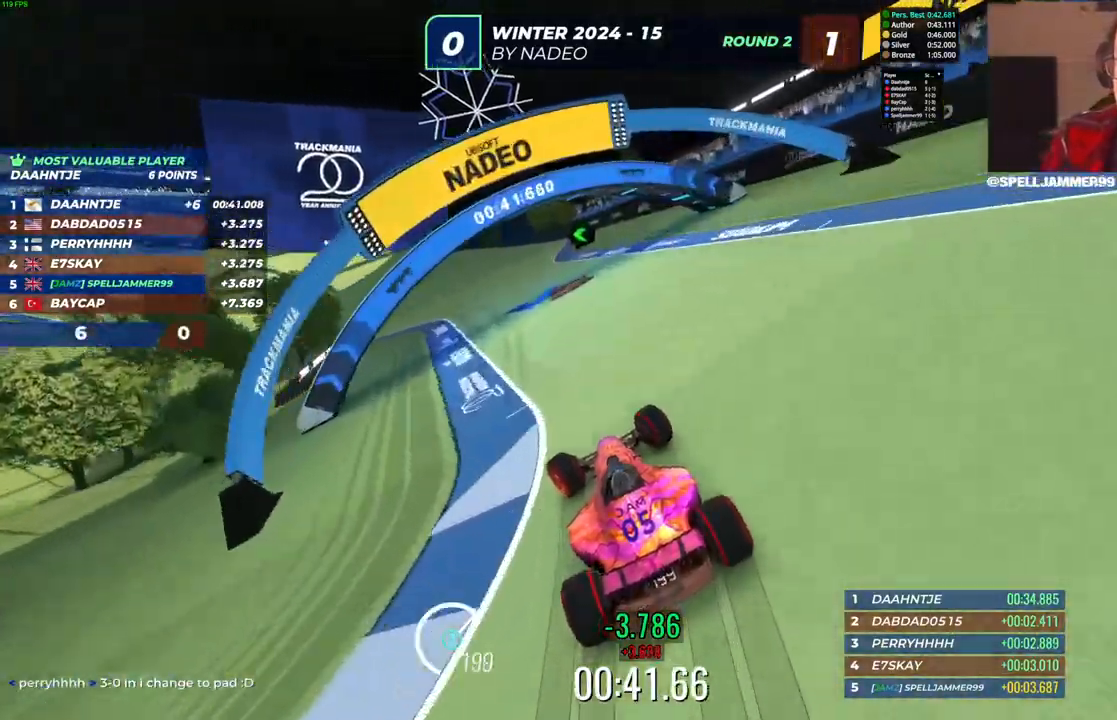
{"keys": ["up"], "events": [[117, "left", "up"]]}
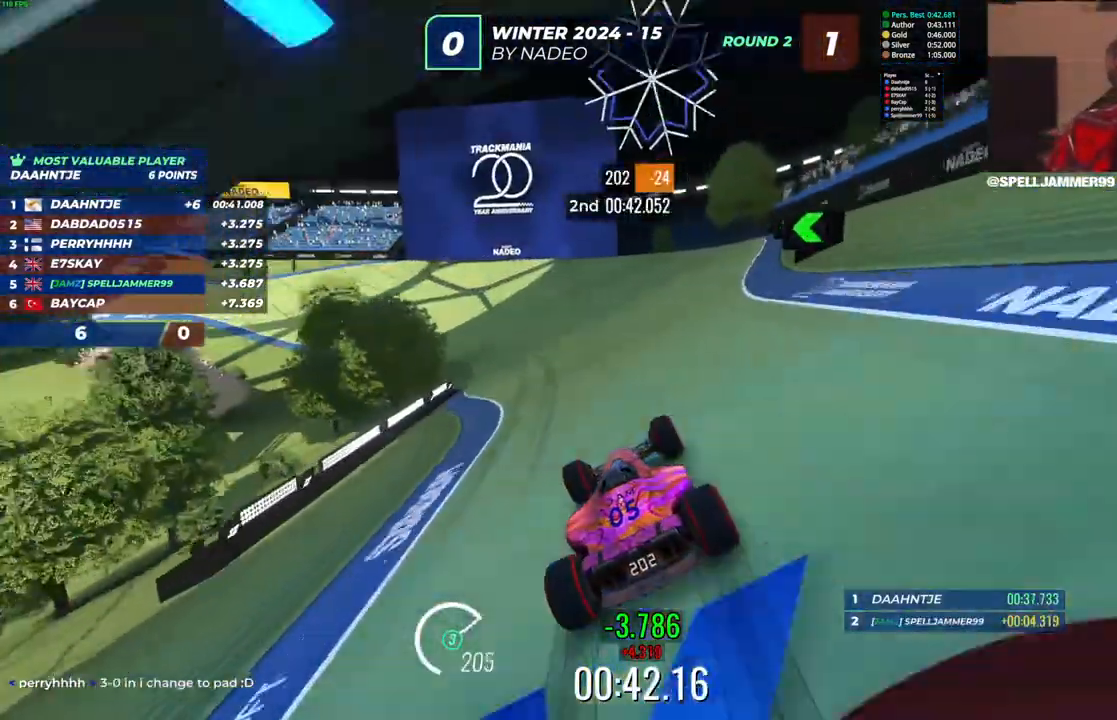
{"keys": ["left", "up"], "events": [[17, "left", "down"], [250, "left", "up"], [367, "left", "down"]]}
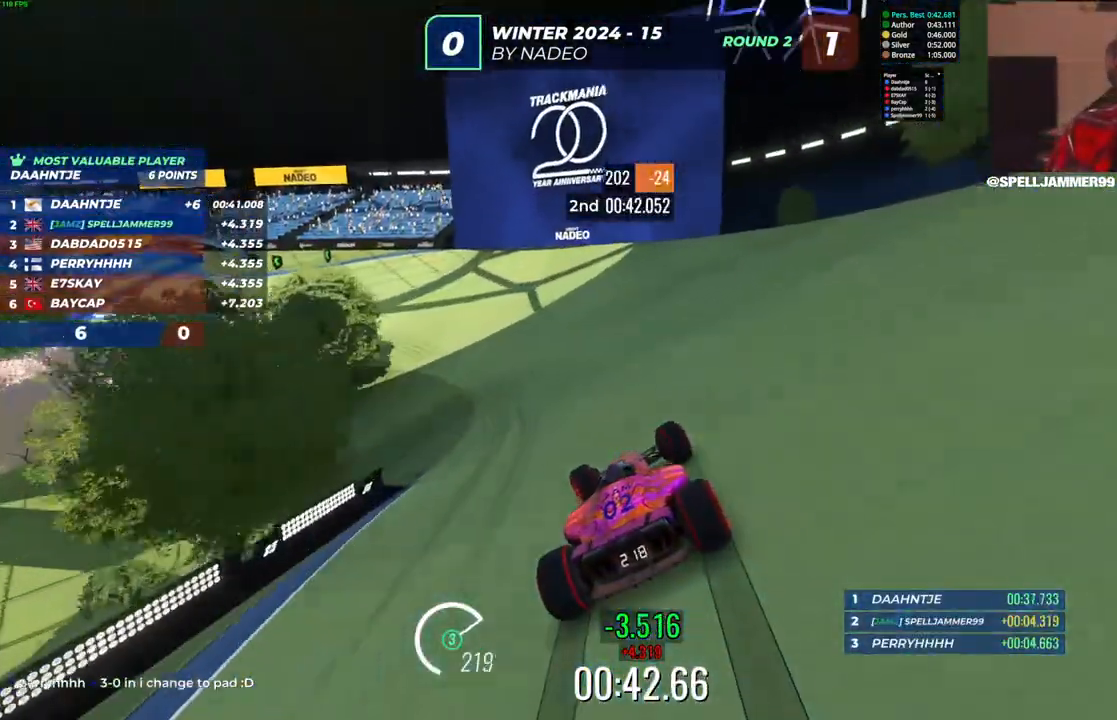
{"keys": ["left", "up"], "events": []}
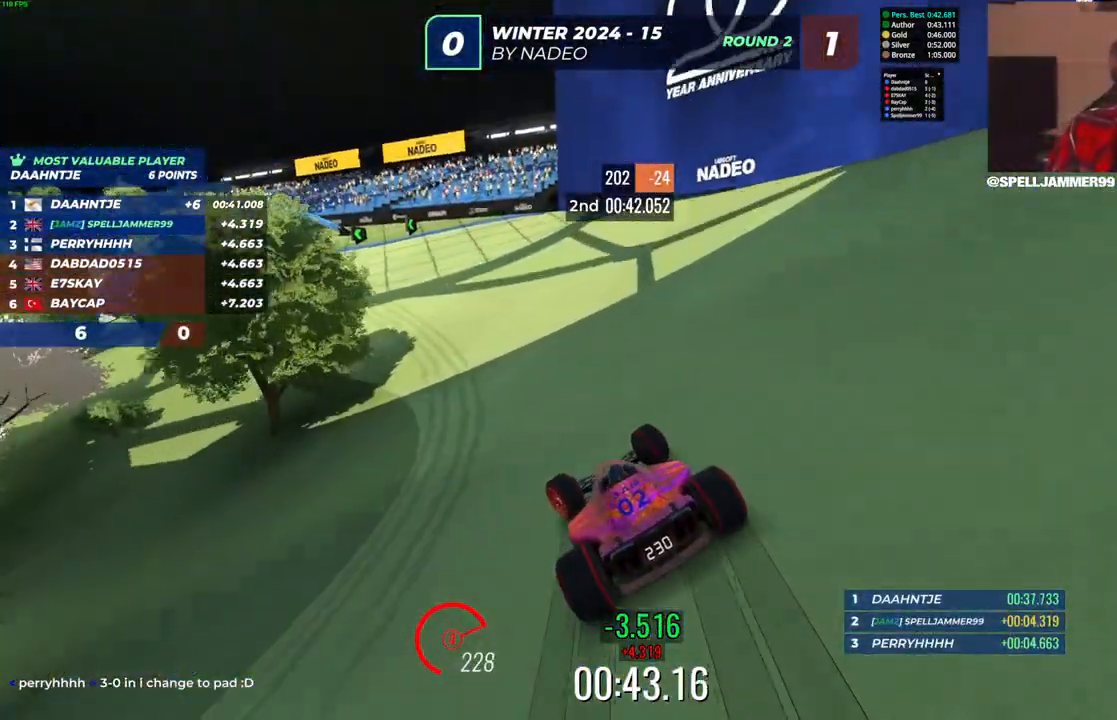
{"keys": ["up"], "events": [[300, "left", "up"]]}
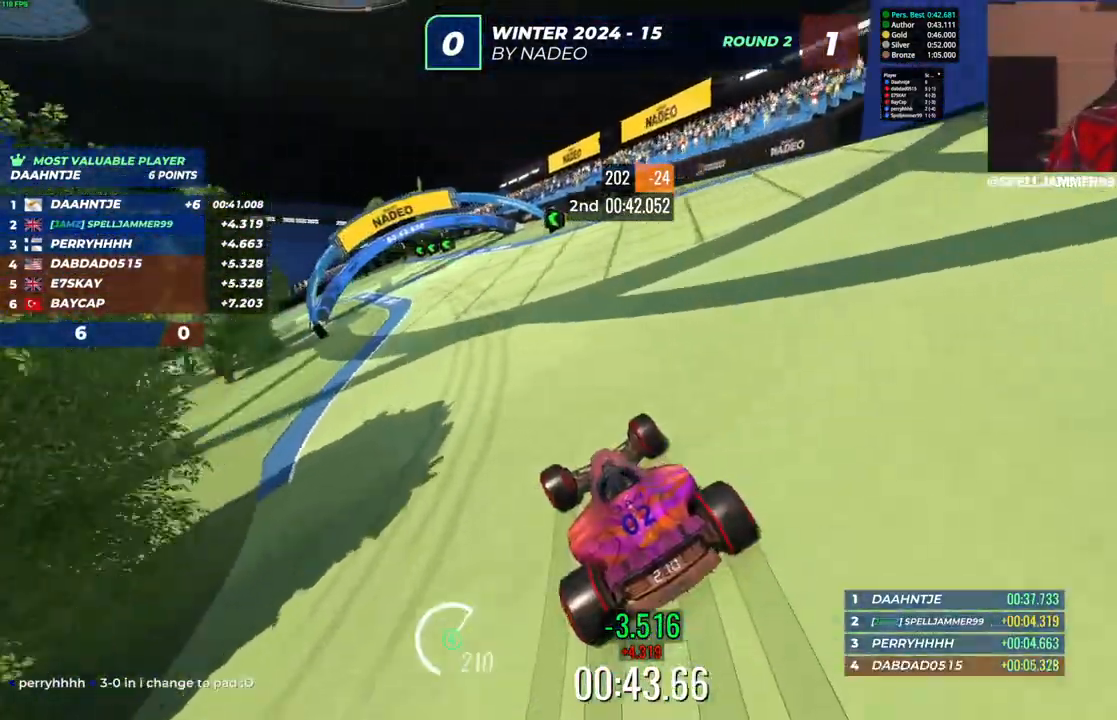
{"keys": ["up"], "events": [[50, "left", "down"], [267, "left", "up"]]}
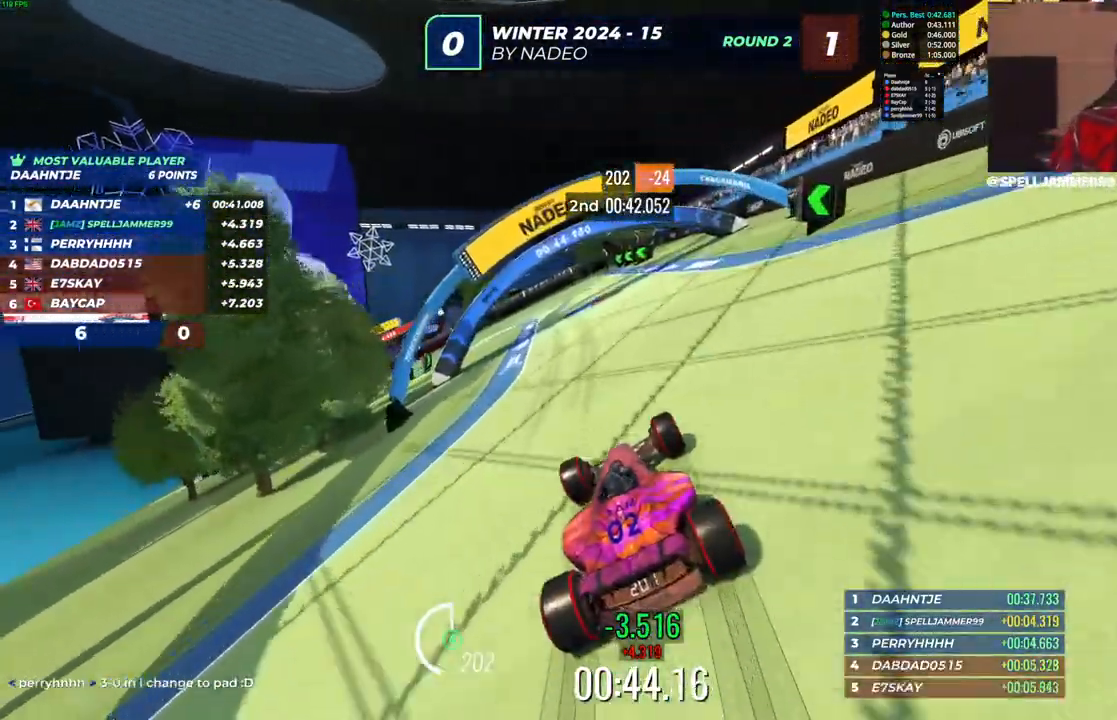
{"keys": ["left", "up"], "events": [[200, "left", "down"]]}
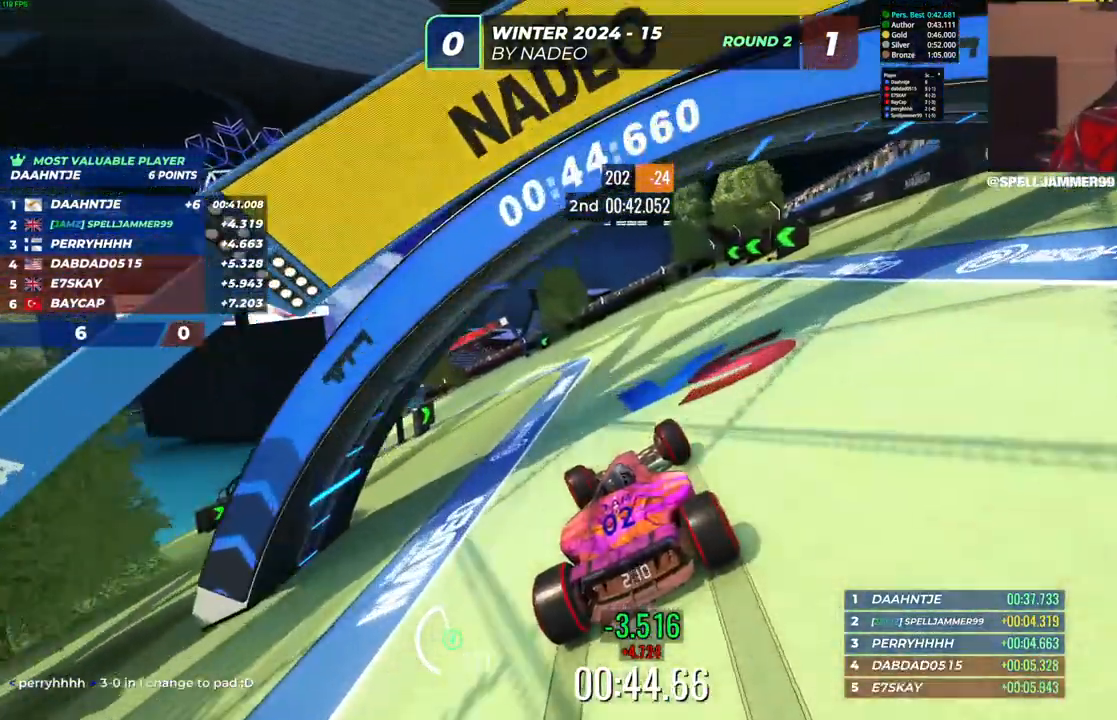
{"keys": ["left", "up"], "events": []}
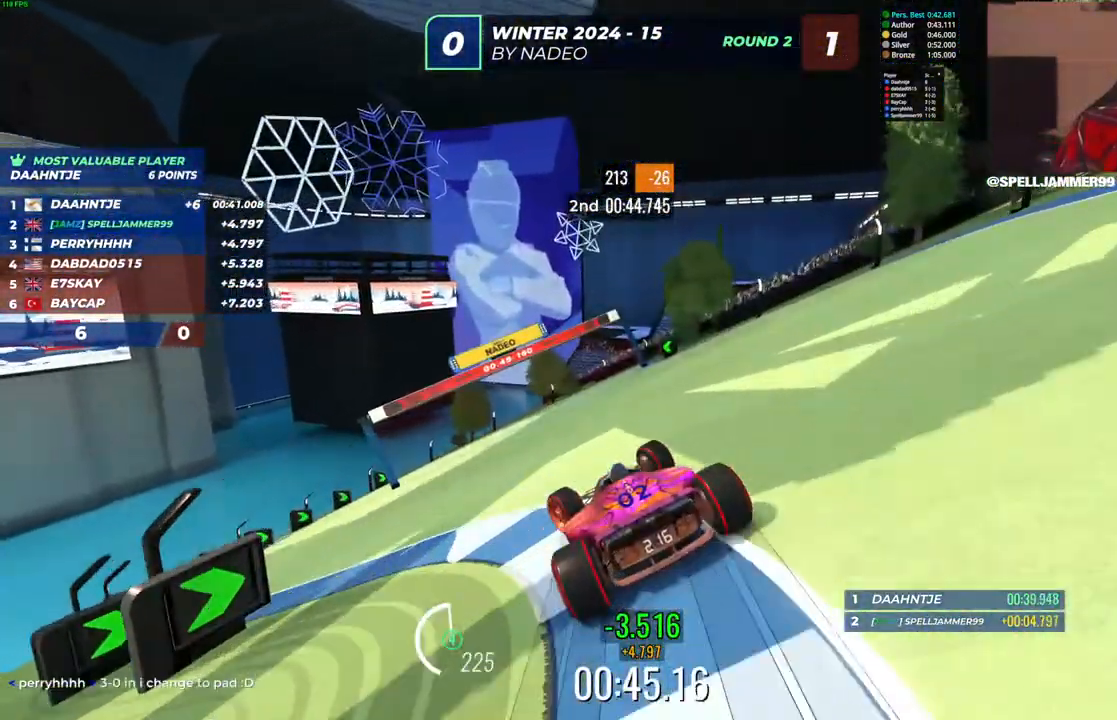
{"keys": ["left", "up"], "events": []}
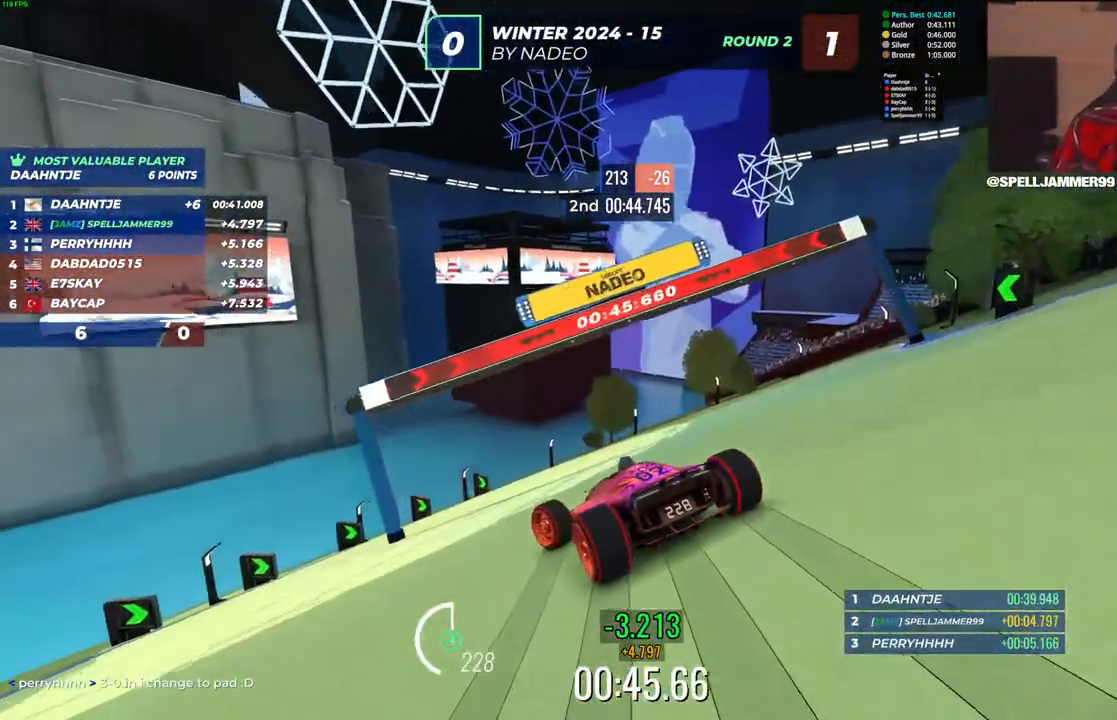
{"keys": [], "events": [[233, "left", "up"], [300, "up", "up"]]}
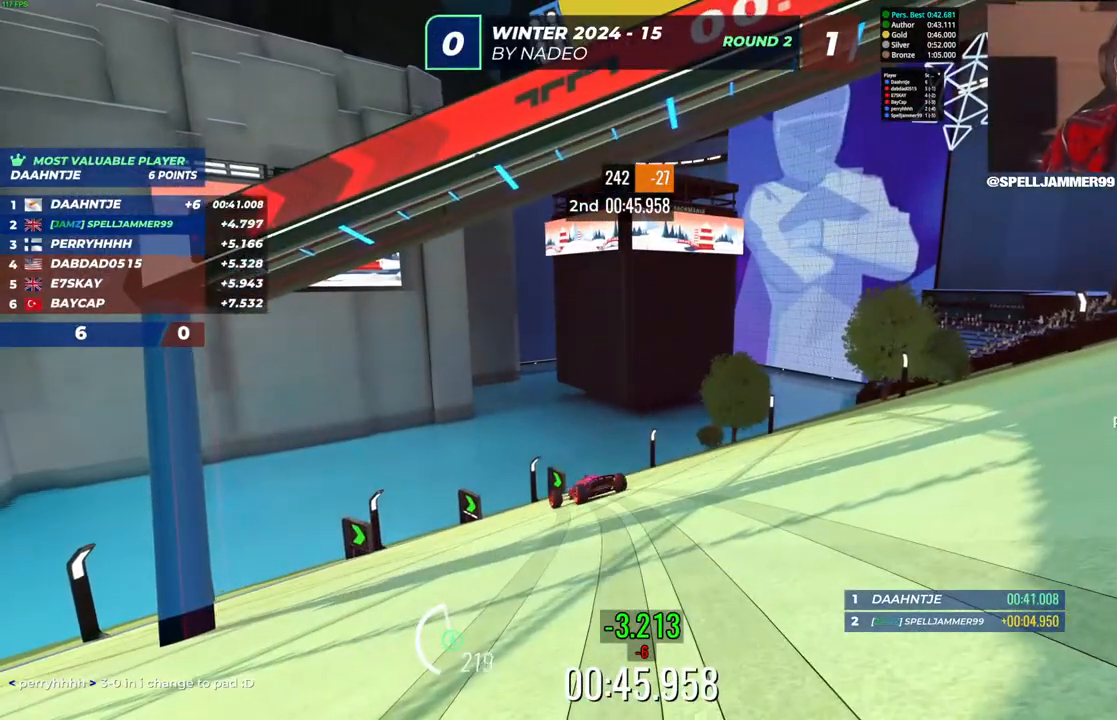
{"keys": [], "events": []}
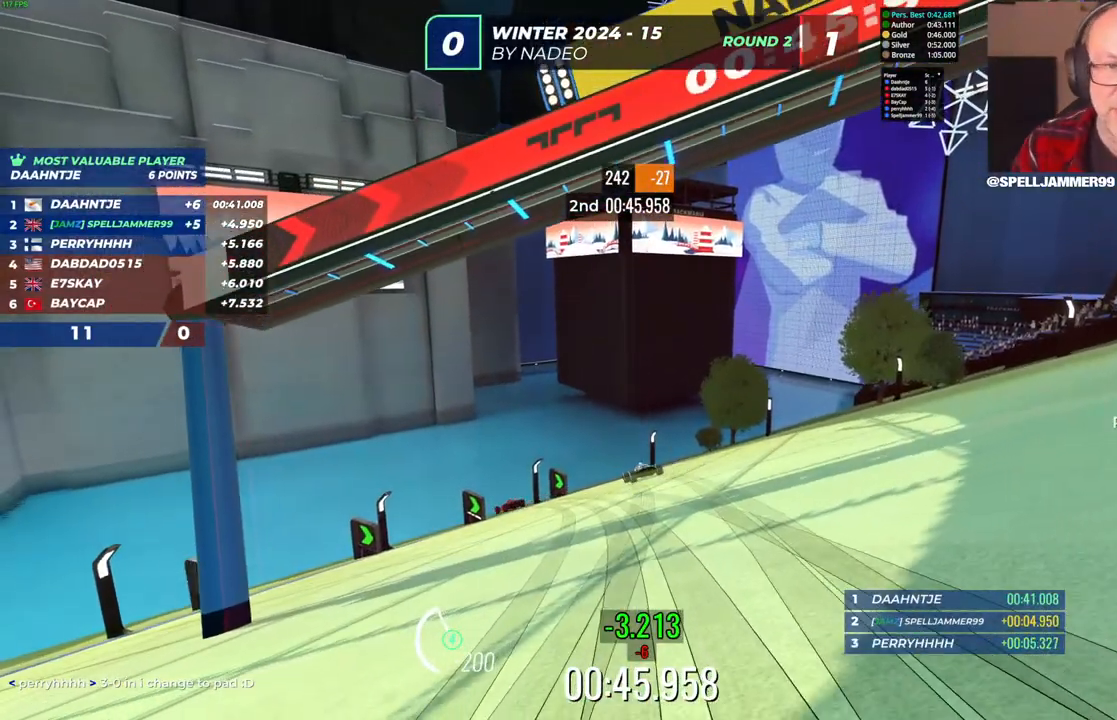
{"keys": [], "events": []}
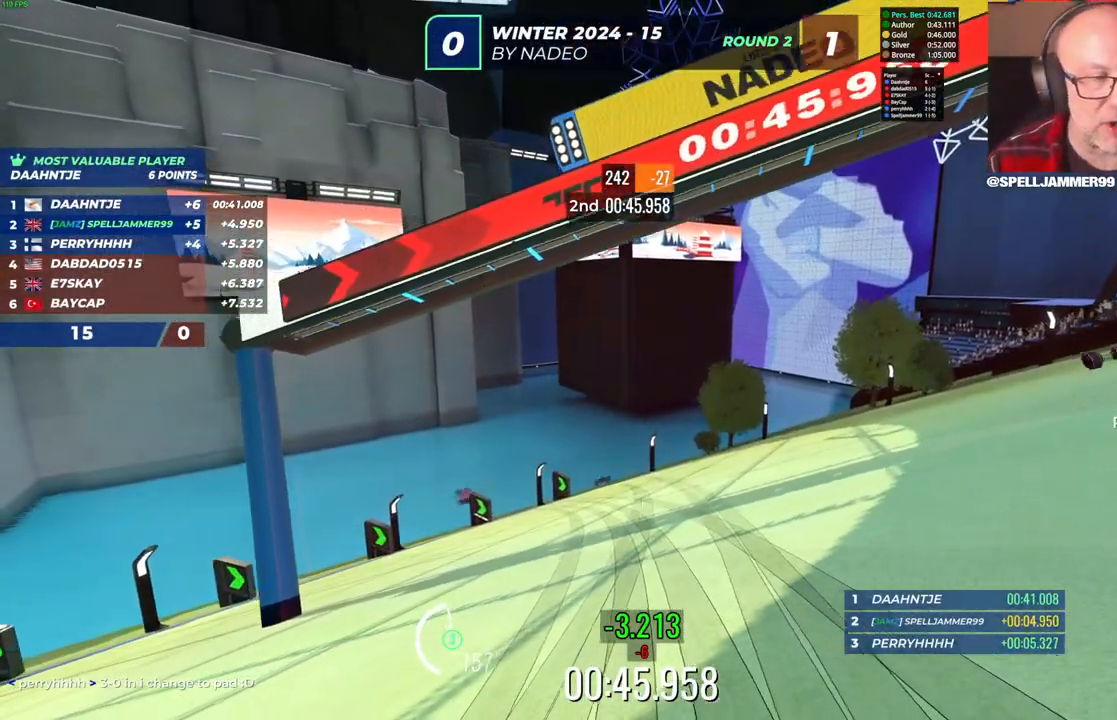
{"keys": [], "events": []}
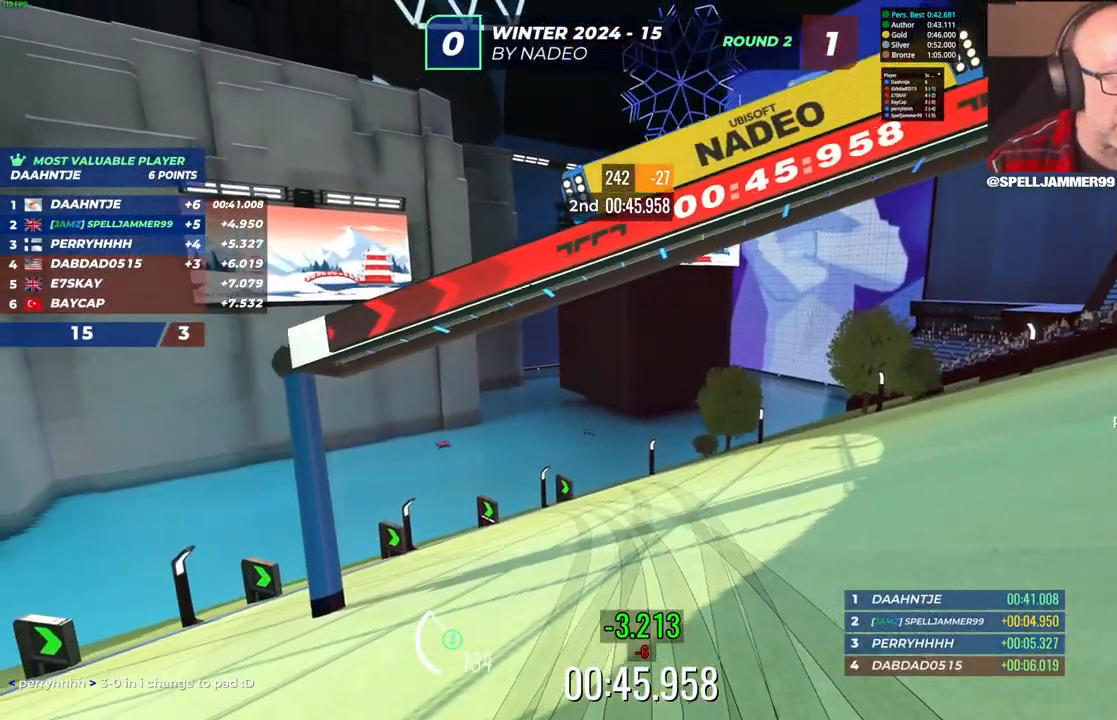
{"keys": [], "events": []}
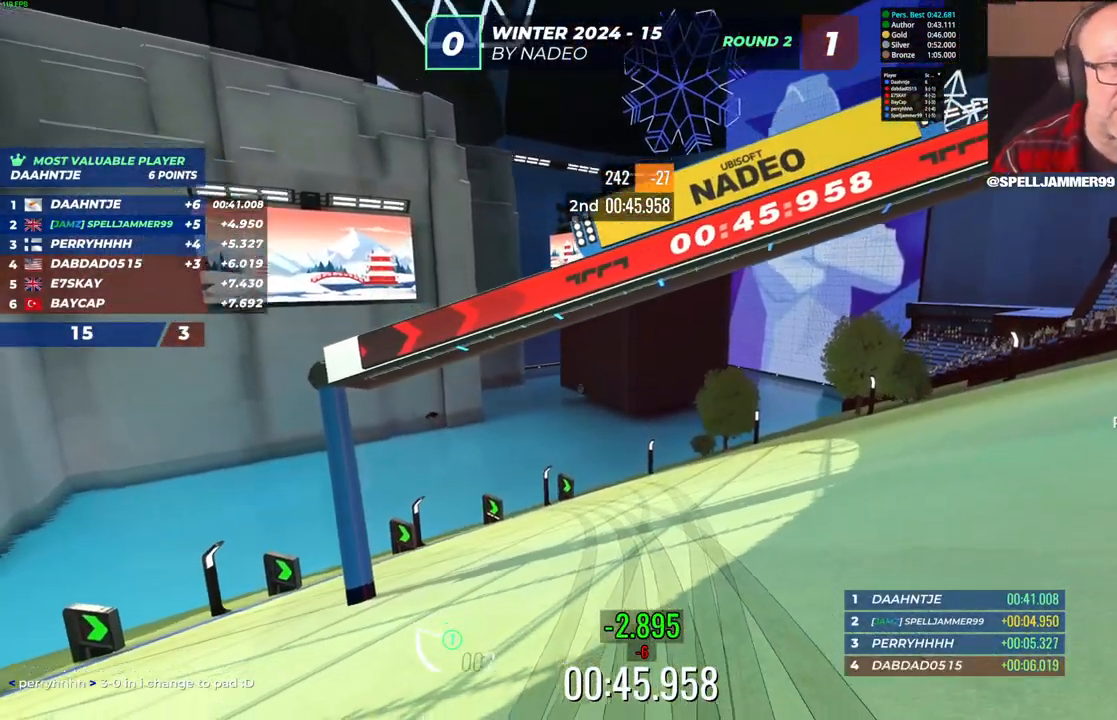
{"keys": [], "events": []}